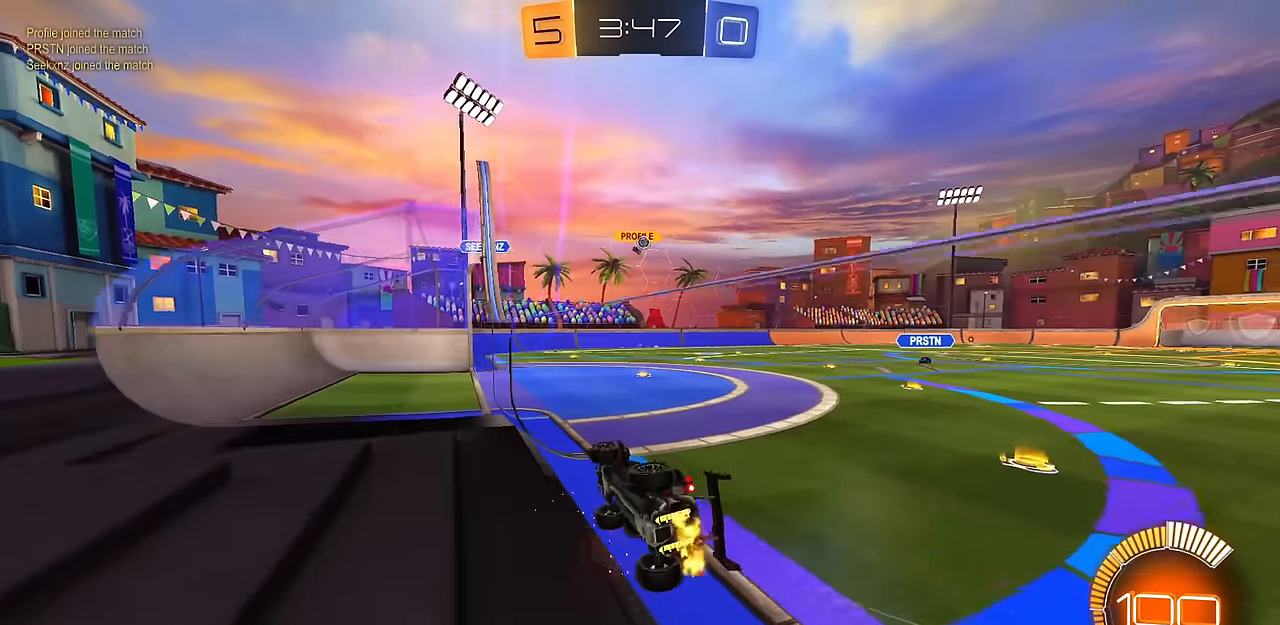
Gameplay with a controller (PlayStation layout); each line is a JSON object with the inputs held at the frame after it. "events" lists button and stick changes between this image and that frame as [ms after this image, input, new state], when the widget could be followed in between. Not read: R2.
{"buttons": [], "left_stick": "center", "right_stick": "center", "events": [[33, "CROSS", "down"], [167, "left_stick", "down-right"], [200, "CROSS", "up"], [367, "L1", "up"], [400, "left_stick", "center"]]}
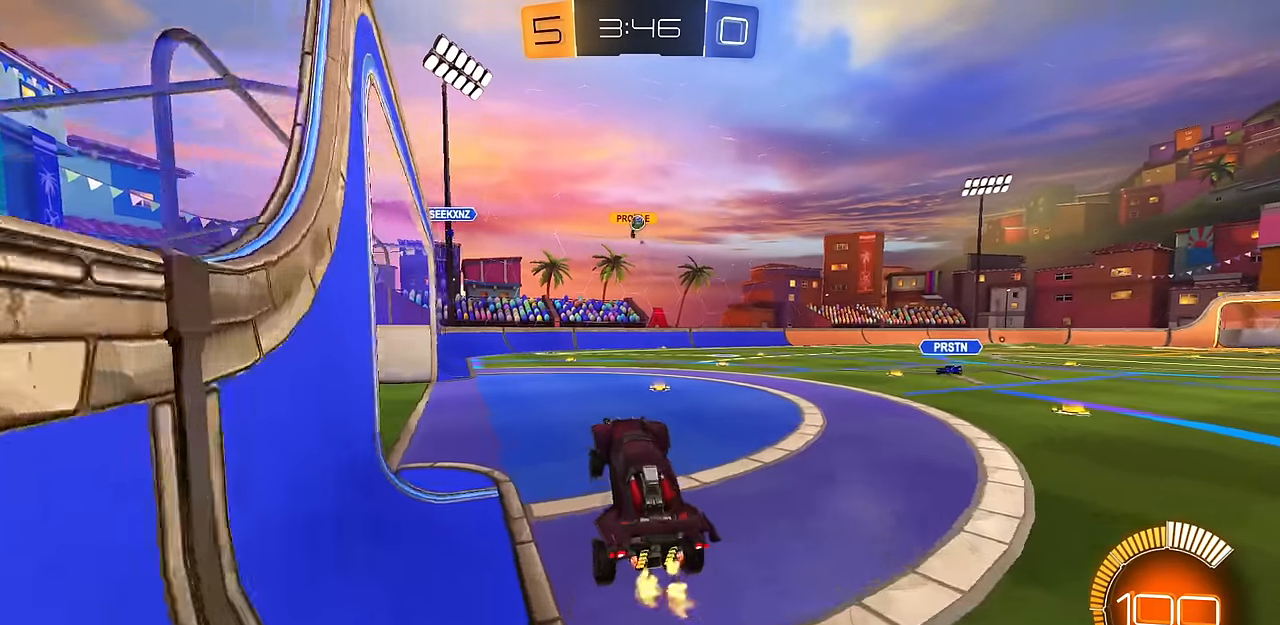
{"buttons": ["CIRCLE"], "left_stick": "down-right", "right_stick": "center", "events": [[50, "left_stick", "down"], [151, "left_stick", "center"], [234, "left_stick", "up"], [284, "CIRCLE", "down"], [301, "CROSS", "down"], [367, "left_stick", "down-right"], [418, "CROSS", "up"]]}
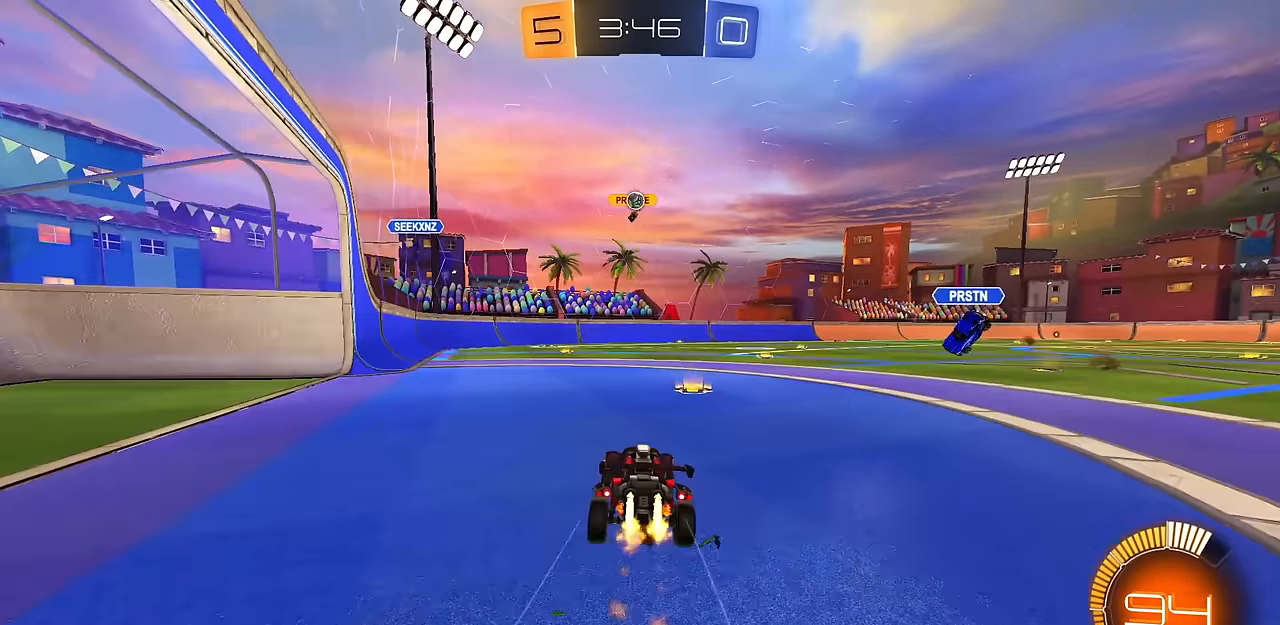
{"buttons": ["R1"], "left_stick": "down-right", "right_stick": "center", "events": [[150, "CIRCLE", "up"], [167, "CROSS", "down"], [234, "CROSS", "up"], [267, "left_stick", "right"], [284, "R1", "down"], [300, "CROSS", "down"], [484, "CROSS", "up"], [484, "left_stick", "down-right"]]}
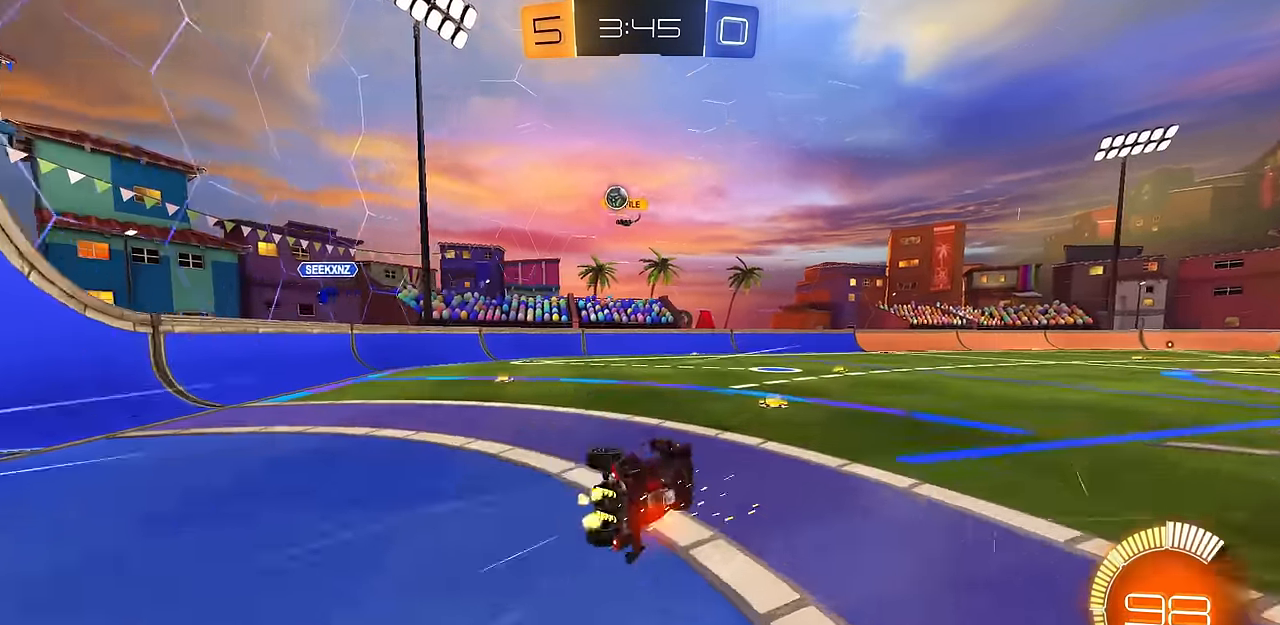
{"buttons": [], "left_stick": "center", "right_stick": "center", "events": [[451, "left_stick", "center"], [468, "R1", "up"]]}
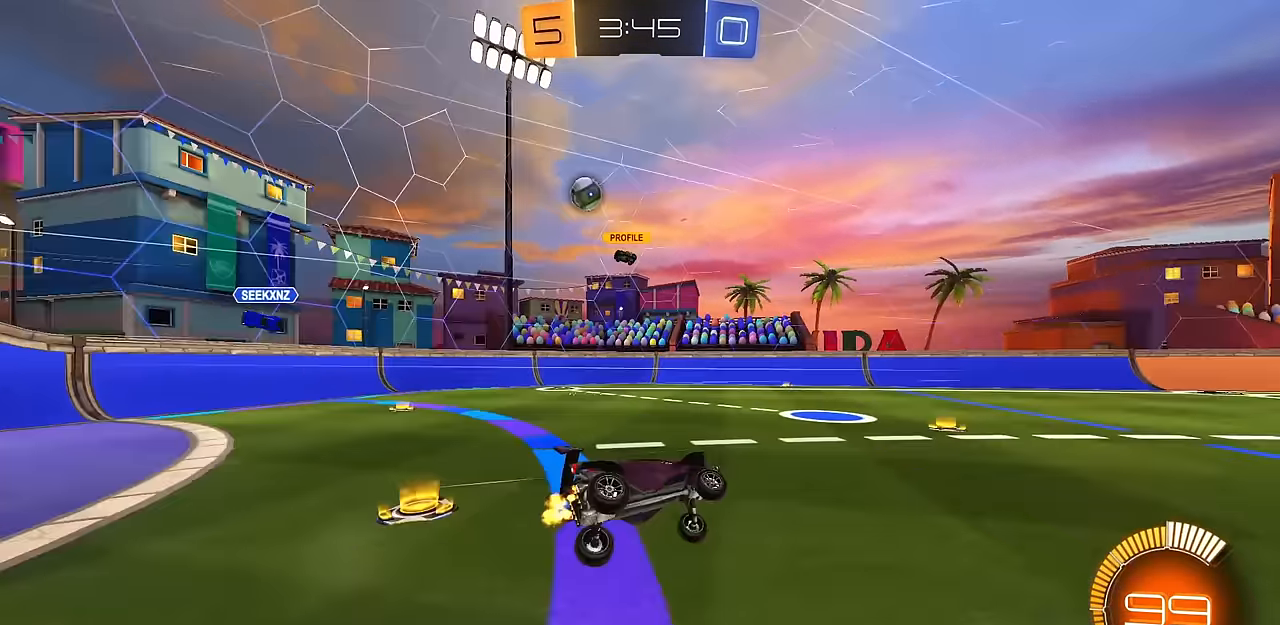
{"buttons": [], "left_stick": "right", "right_stick": "center", "events": [[117, "left_stick", "right"]]}
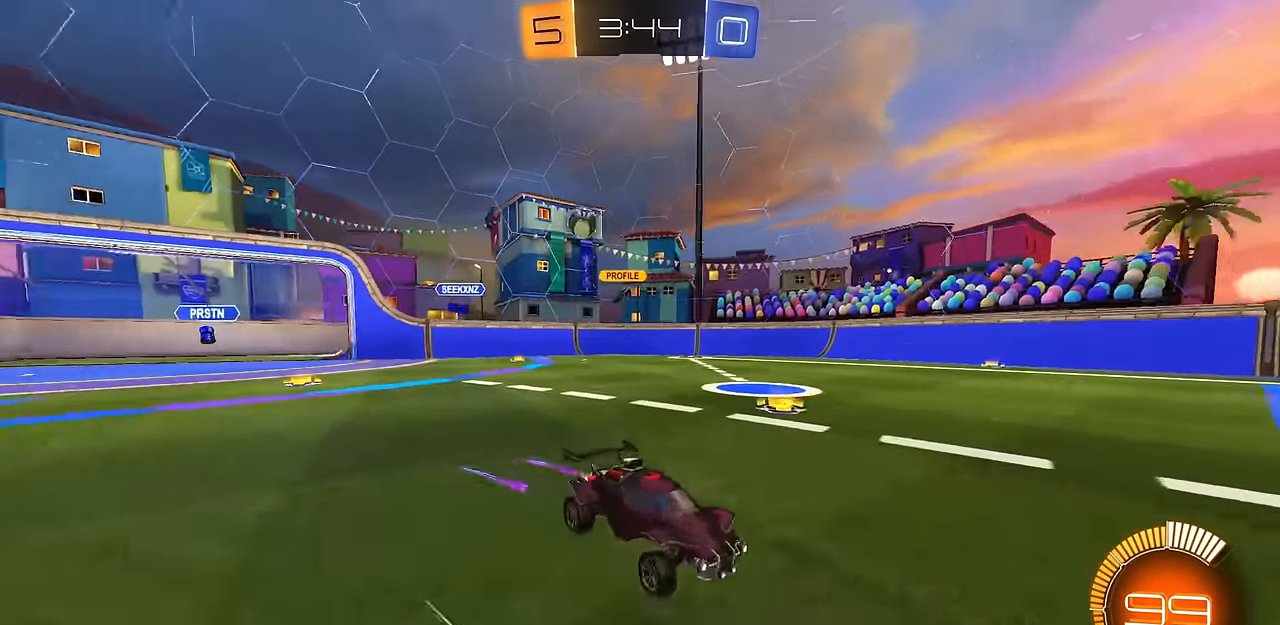
{"buttons": [], "left_stick": "right", "right_stick": "center", "events": [[33, "R1", "down"], [150, "R1", "up"]]}
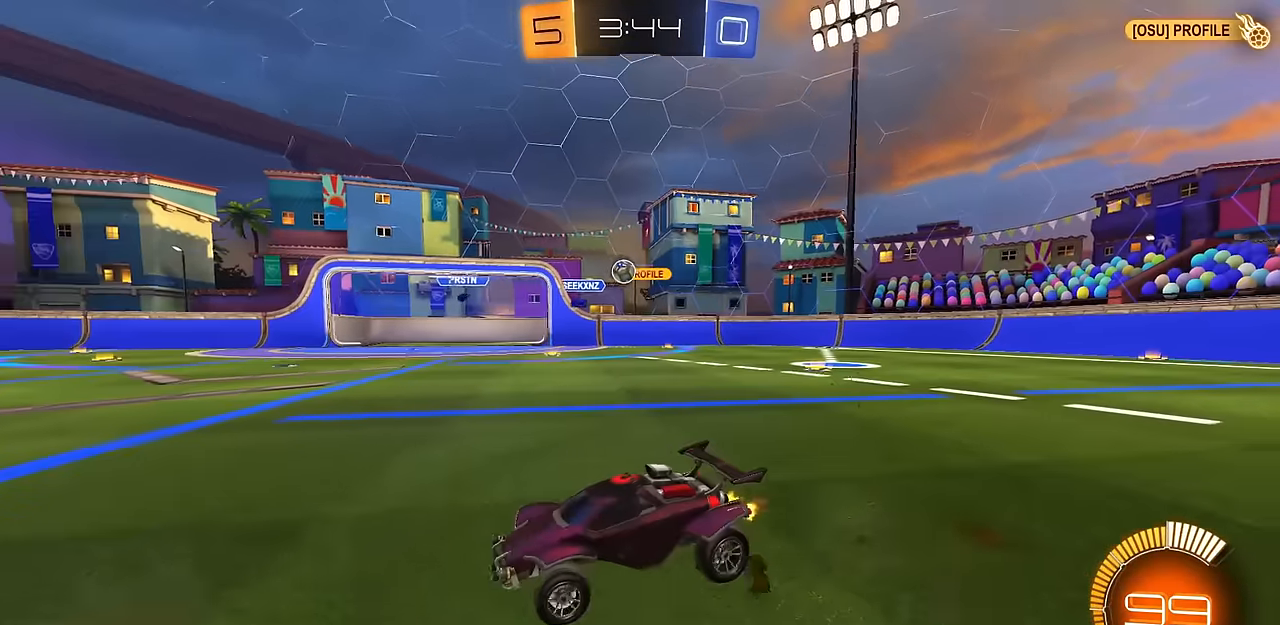
{"buttons": [], "left_stick": "right", "right_stick": "center", "events": [[267, "left_stick", "center"], [284, "CIRCLE", "down"], [467, "left_stick", "right"], [484, "CIRCLE", "up"]]}
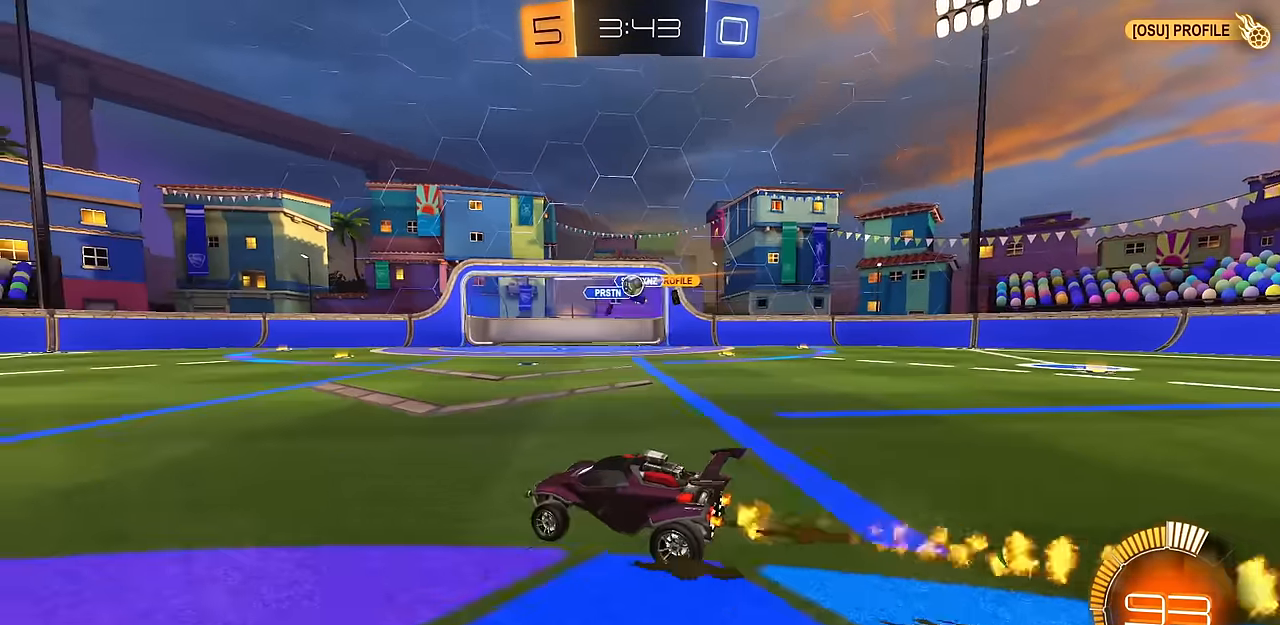
{"buttons": ["CIRCLE"], "left_stick": "center", "right_stick": "center", "events": [[100, "left_stick", "center"], [333, "CIRCLE", "down"], [367, "left_stick", "up-left"], [467, "left_stick", "center"]]}
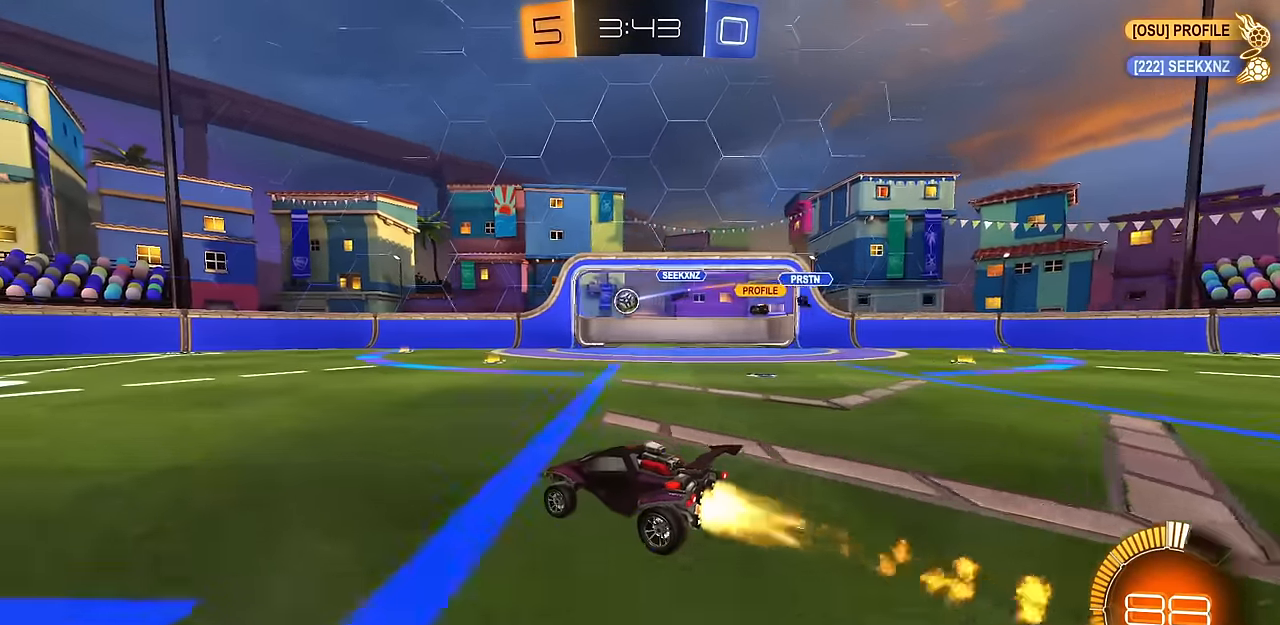
{"buttons": [], "left_stick": "left", "right_stick": "center", "events": [[384, "CIRCLE", "up"], [451, "left_stick", "left"]]}
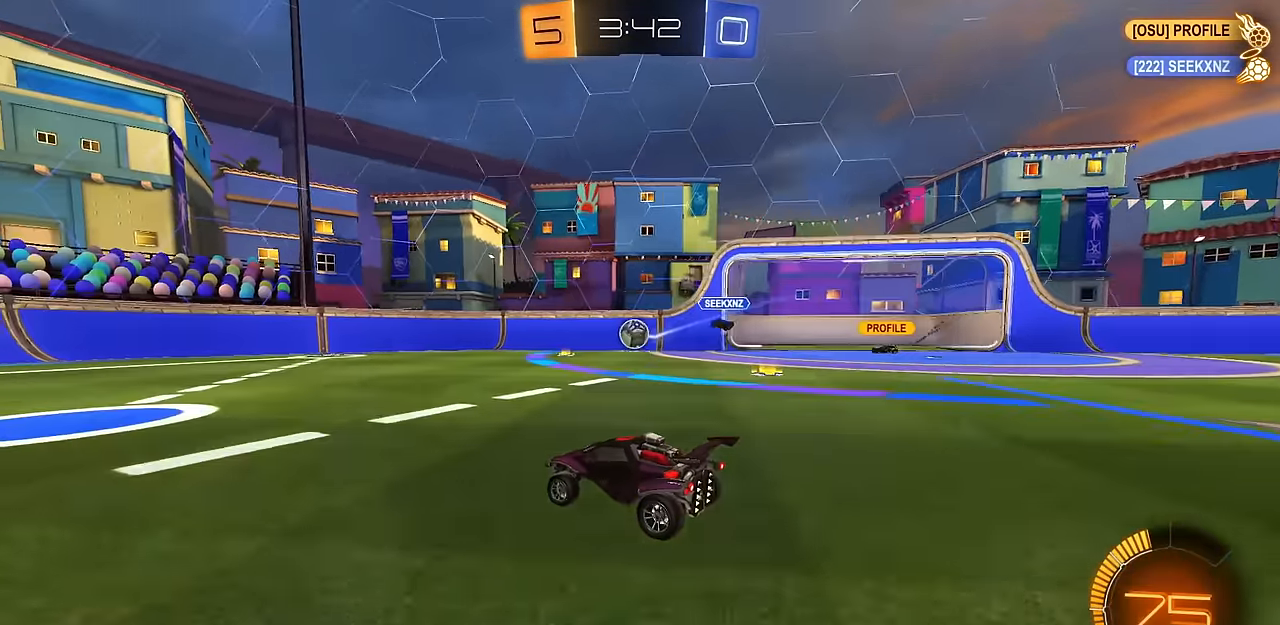
{"buttons": [], "left_stick": "left", "right_stick": "center", "events": [[33, "left_stick", "center"], [167, "left_stick", "left"]]}
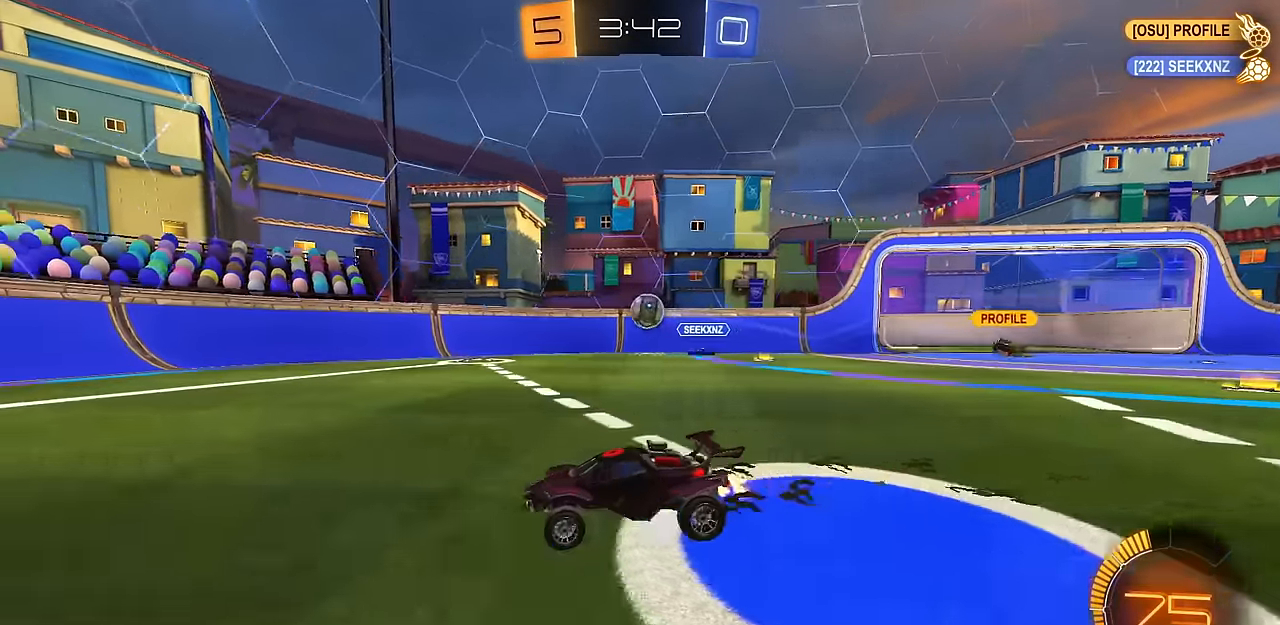
{"buttons": [], "left_stick": "center", "right_stick": "center", "events": [[117, "CIRCLE", "down"], [134, "left_stick", "center"], [200, "CIRCLE", "up"]]}
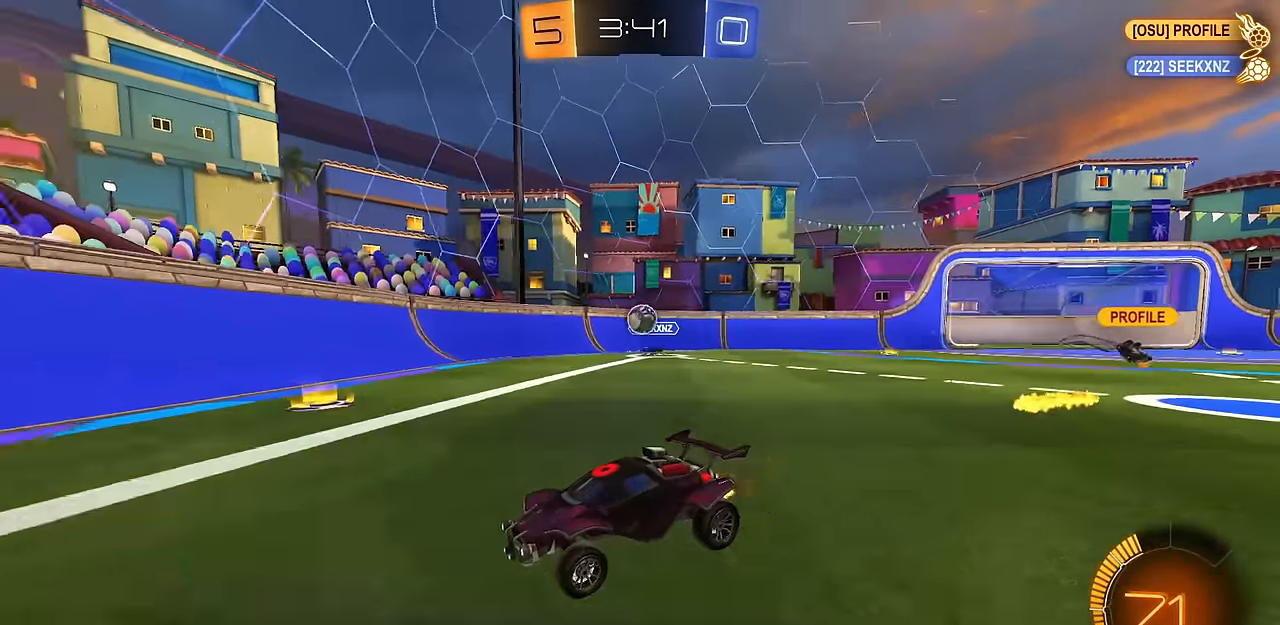
{"buttons": [], "left_stick": "down-right", "right_stick": "center", "events": [[116, "R1", "down"], [116, "left_stick", "right"], [250, "R1", "up"], [317, "left_stick", "down-right"]]}
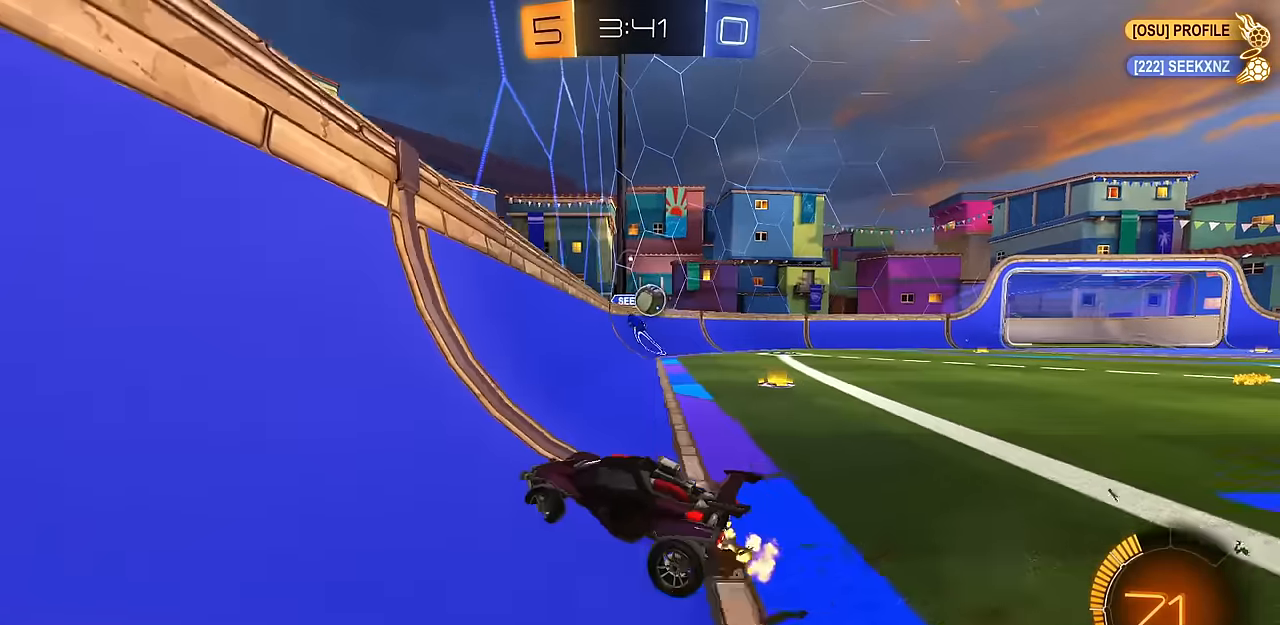
{"buttons": ["CROSS", "CIRCLE", "L1"], "left_stick": "down", "right_stick": "center", "events": [[384, "L1", "down"], [400, "CIRCLE", "down"], [417, "left_stick", "down"], [434, "CROSS", "down"]]}
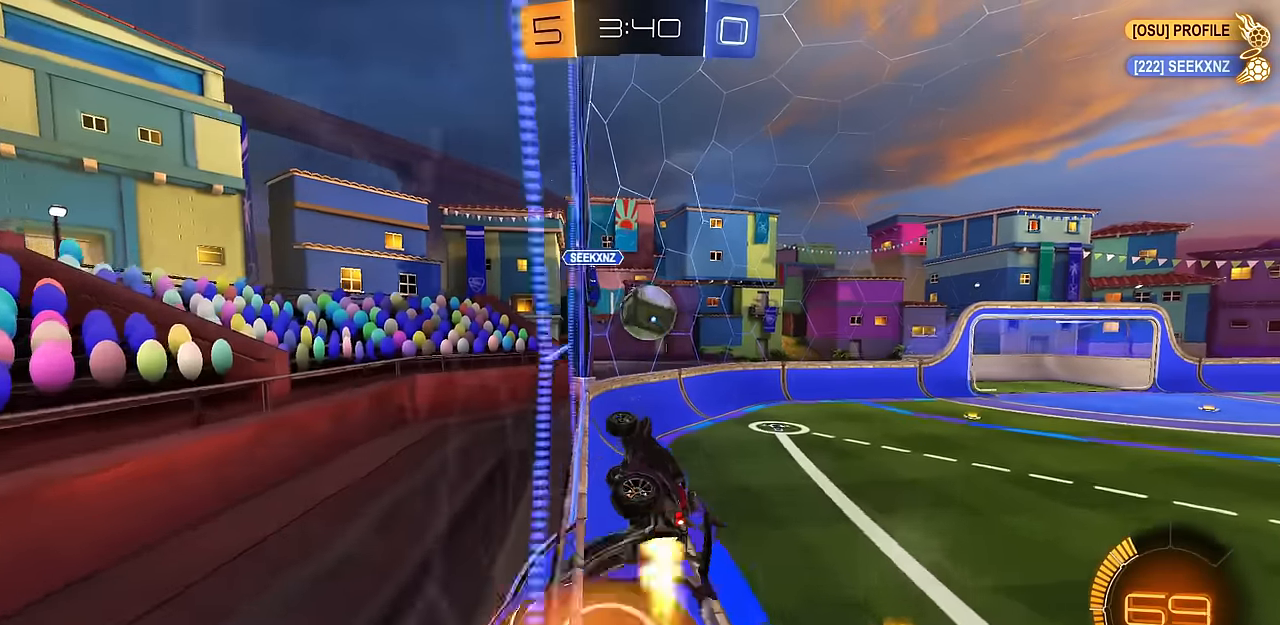
{"buttons": ["CIRCLE"], "left_stick": "down-right", "right_stick": "center", "events": [[116, "CROSS", "up"], [150, "L1", "up"], [233, "left_stick", "center"], [283, "left_stick", "up-left"], [317, "CROSS", "down"], [433, "left_stick", "down-right"], [483, "CROSS", "up"]]}
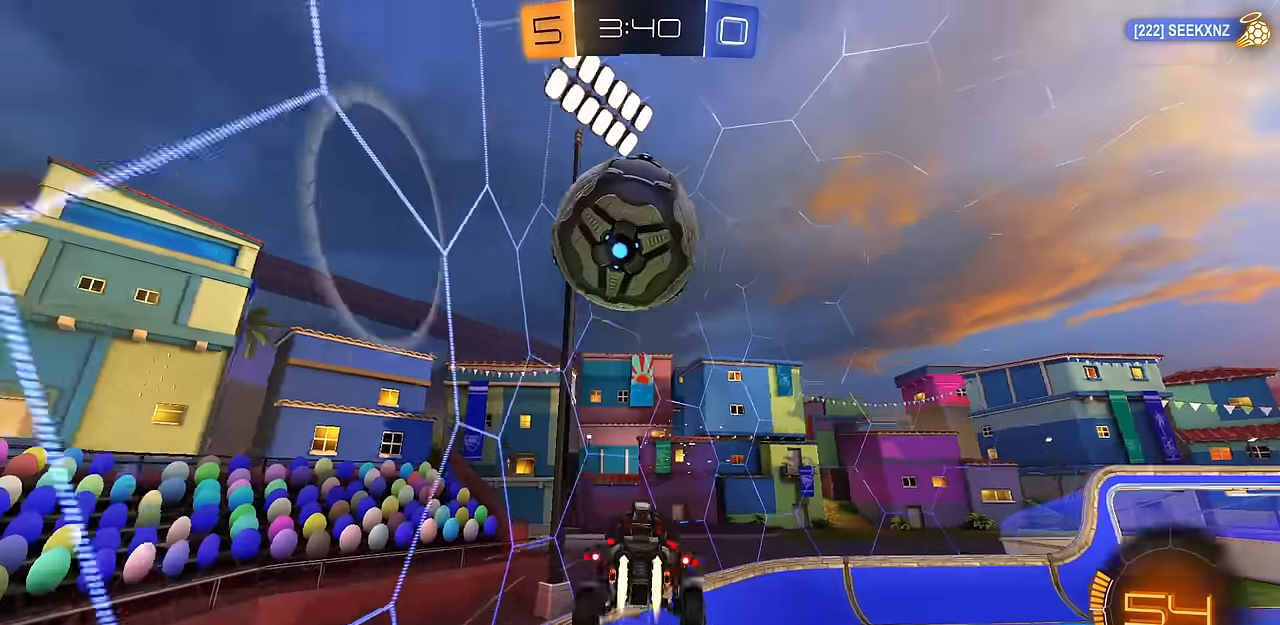
{"buttons": ["L1"], "left_stick": "down", "right_stick": "center", "events": [[184, "CIRCLE", "up"], [250, "L1", "down"], [284, "left_stick", "down"]]}
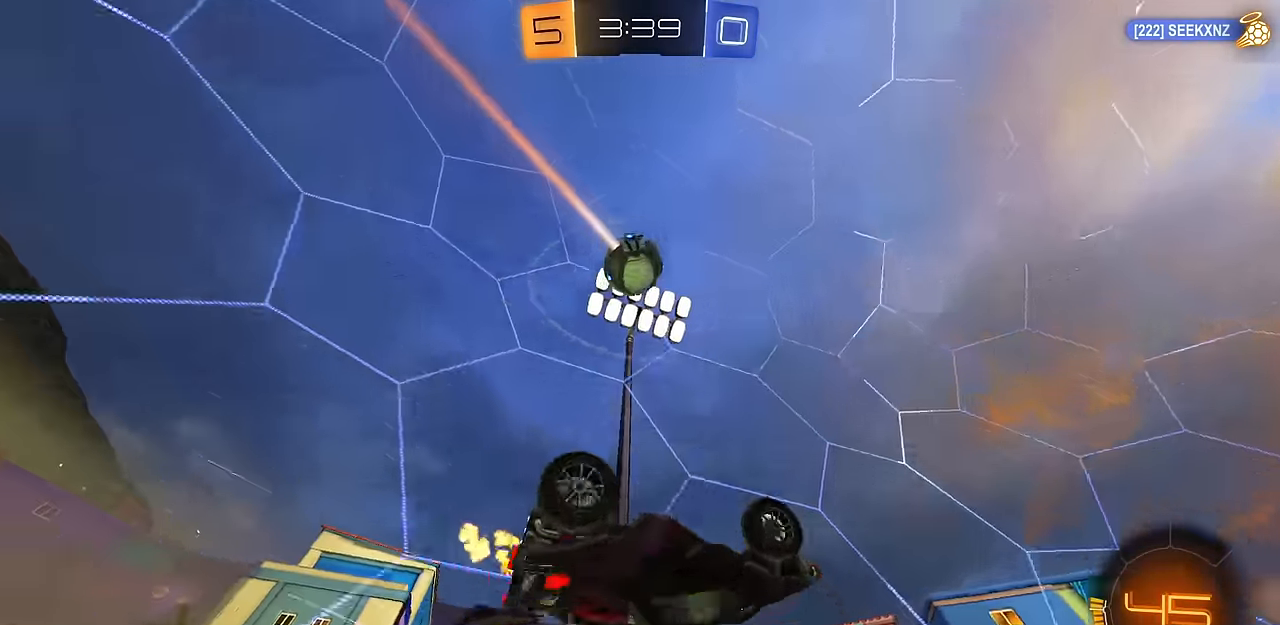
{"buttons": [], "left_stick": "up-left", "right_stick": "center", "events": [[250, "L1", "up"], [250, "left_stick", "center"], [483, "left_stick", "up-left"]]}
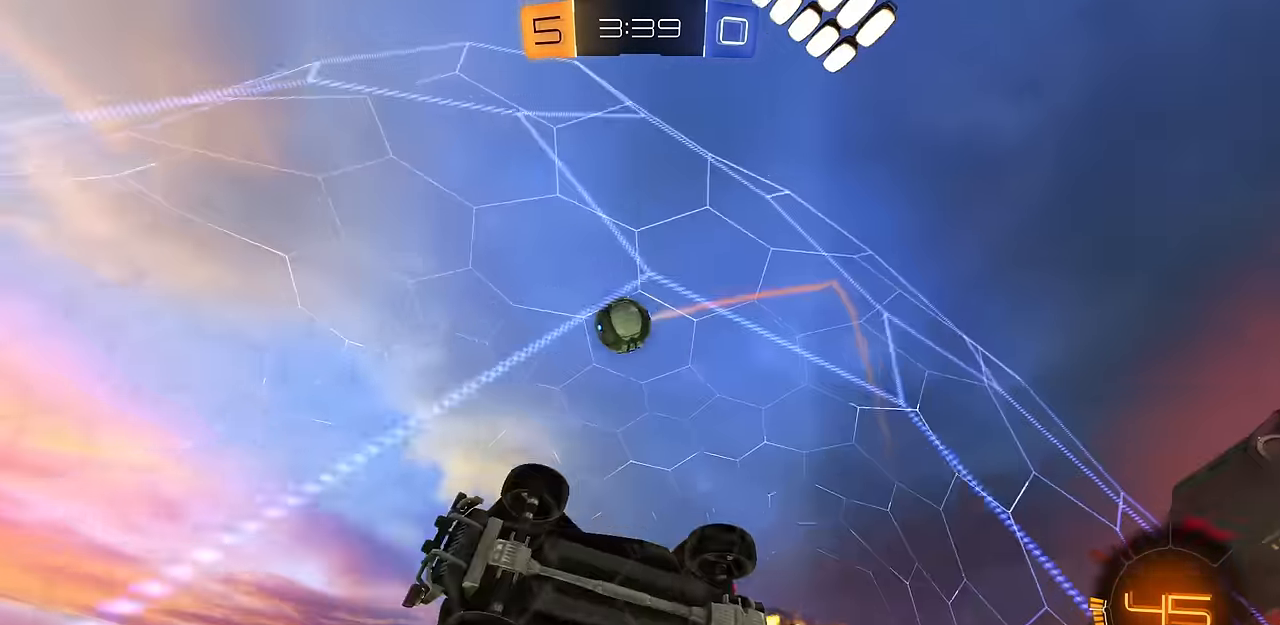
{"buttons": ["CROSS", "L2"], "left_stick": "center", "right_stick": "center", "events": [[67, "left_stick", "center"], [300, "left_stick", "right"], [334, "L2", "down"], [417, "left_stick", "center"], [501, "CROSS", "down"]]}
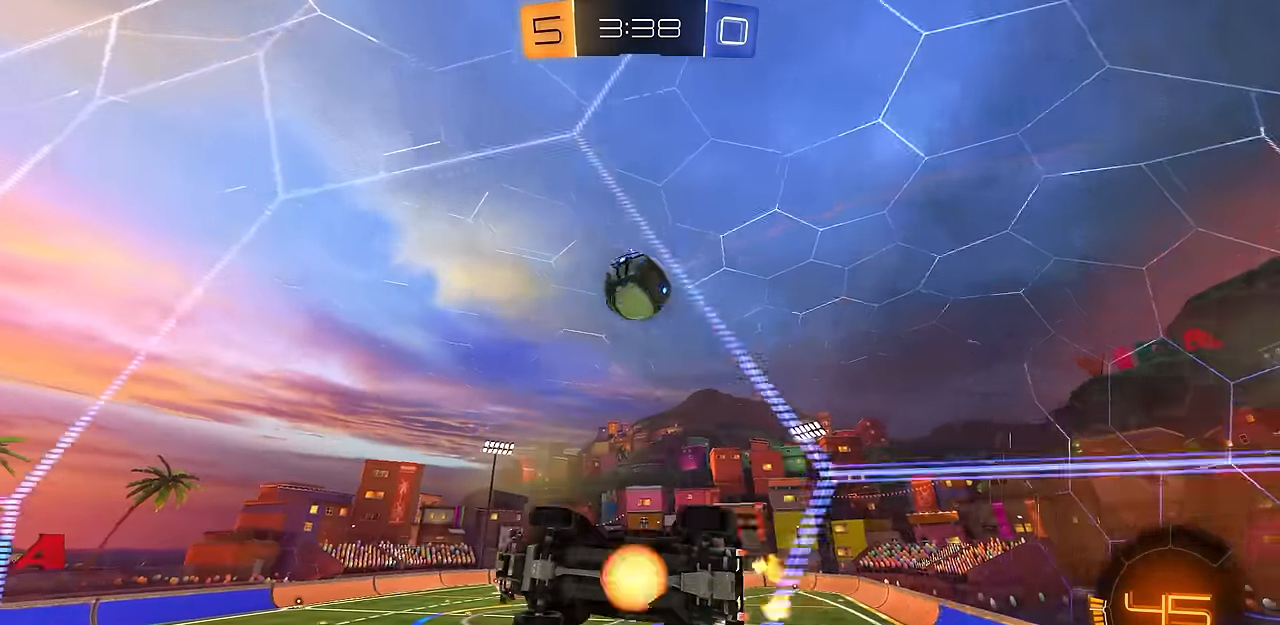
{"buttons": ["CIRCLE"], "left_stick": "center", "right_stick": "center", "events": [[33, "L2", "up"], [66, "left_stick", "down-right"], [133, "CIRCLE", "down"], [150, "CROSS", "up"], [233, "left_stick", "center"]]}
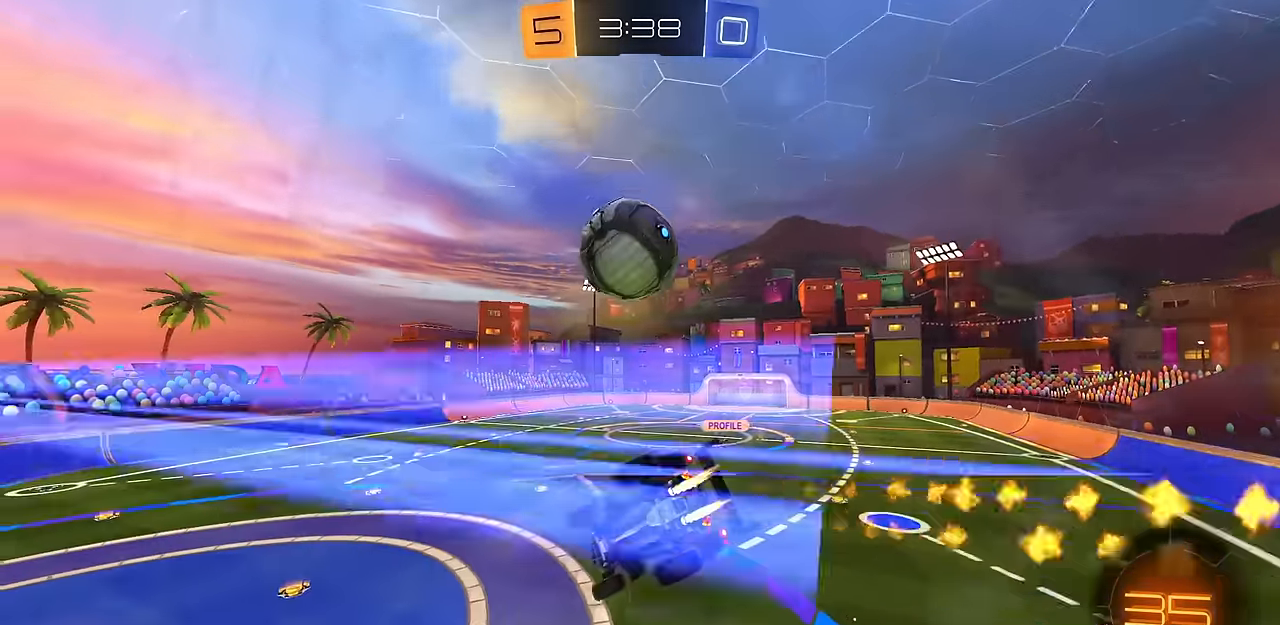
{"buttons": ["CIRCLE", "R1"], "left_stick": "down-right", "right_stick": "center", "events": [[33, "left_stick", "up-right"], [150, "R1", "down"], [250, "CROSS", "down"], [267, "L2", "down"], [350, "L2", "up"], [400, "CROSS", "up"], [400, "left_stick", "down-right"]]}
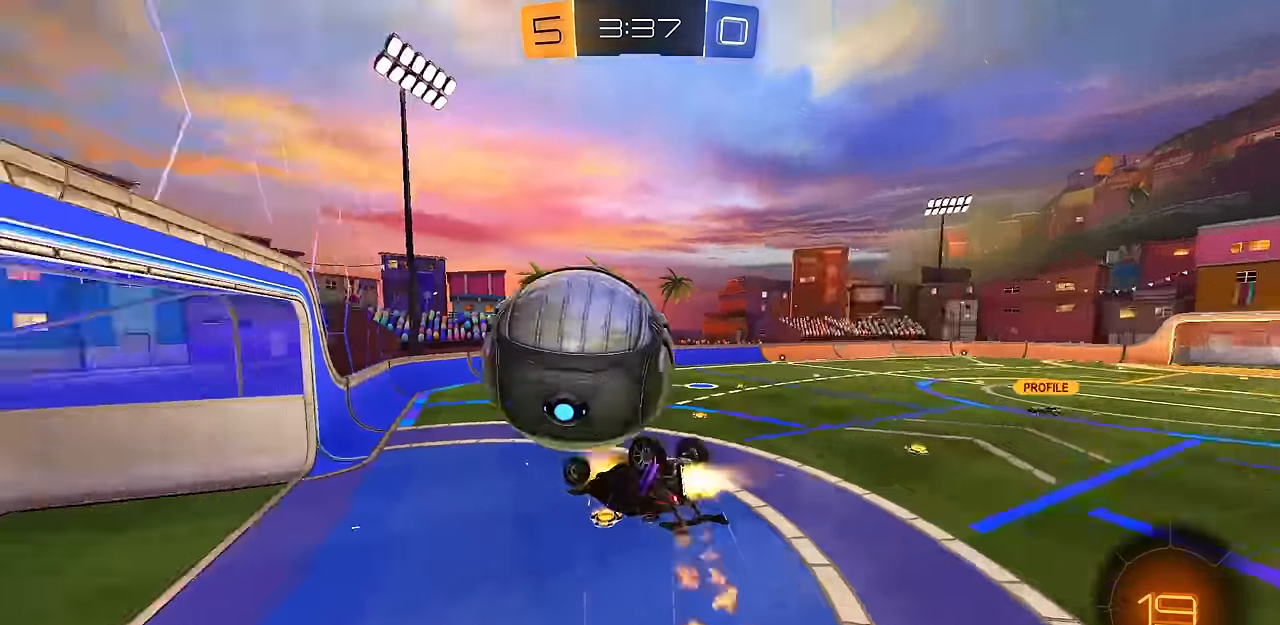
{"buttons": ["CIRCLE"], "left_stick": "down-right", "right_stick": "center", "events": [[50, "R1", "up"], [267, "left_stick", "right"], [433, "left_stick", "down-right"]]}
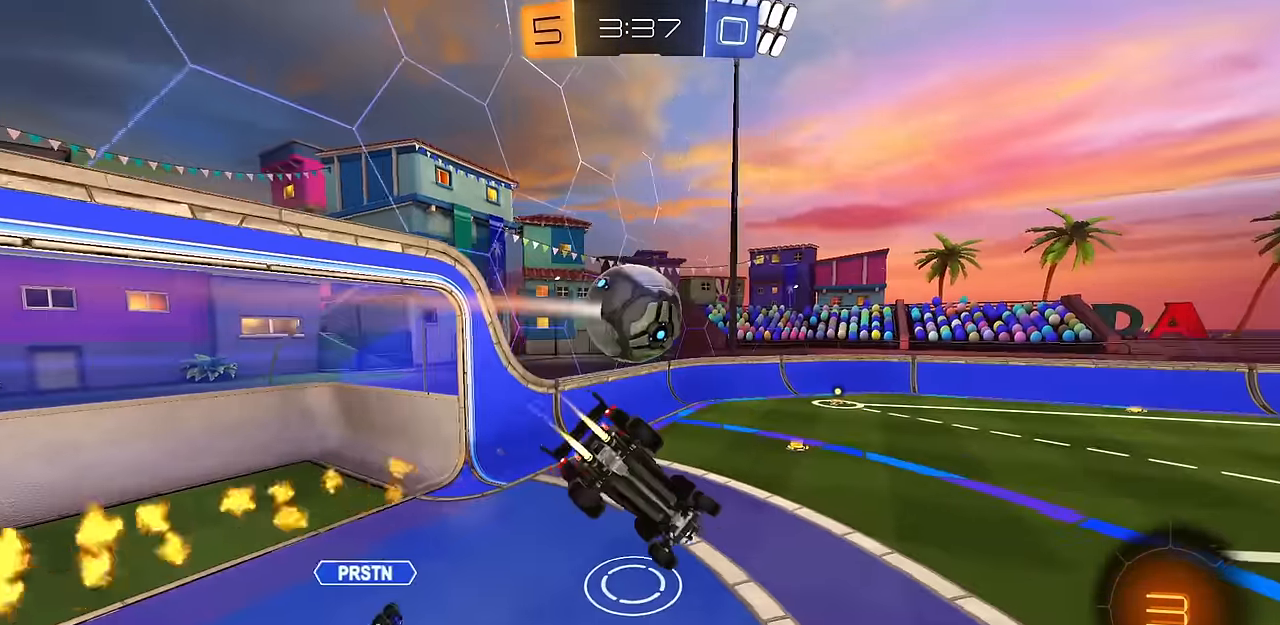
{"buttons": [], "left_stick": "down-left", "right_stick": "center", "events": [[50, "left_stick", "down"], [134, "R1", "down"], [167, "CIRCLE", "up"], [200, "TRIANGLE", "down"], [334, "R1", "up"], [334, "TRIANGLE", "up"], [367, "left_stick", "down-left"]]}
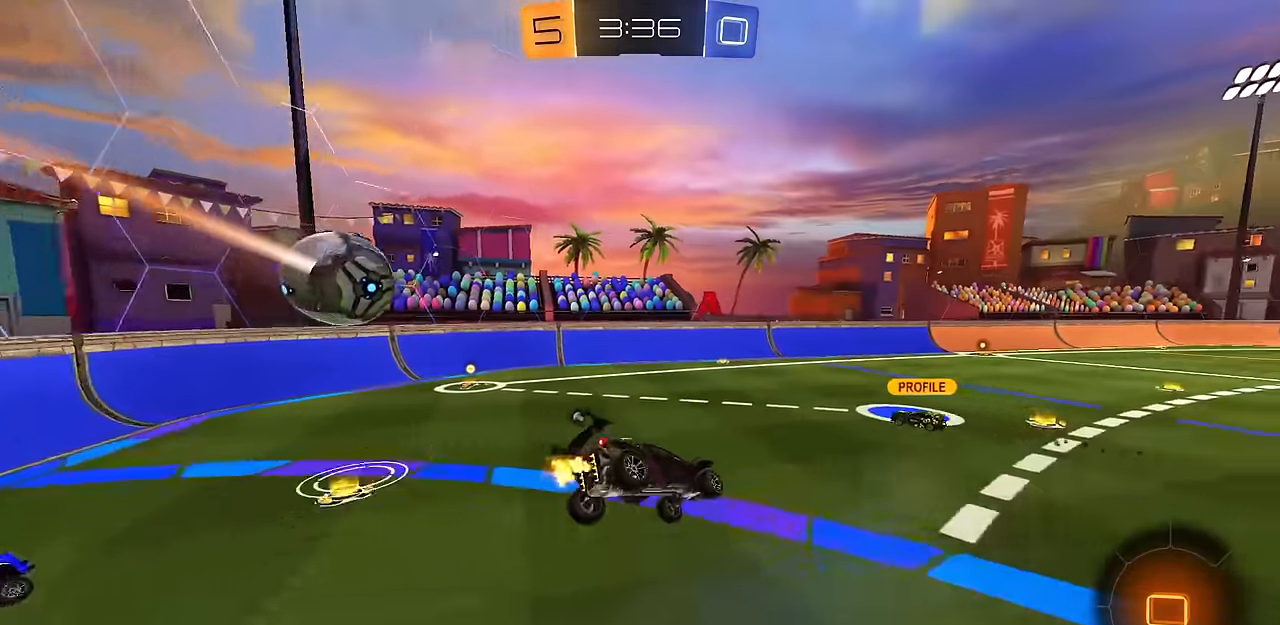
{"buttons": [], "left_stick": "right", "right_stick": "center", "events": [[33, "R1", "down"], [50, "left_stick", "down-right"], [200, "R1", "up"], [216, "left_stick", "up"], [417, "left_stick", "right"]]}
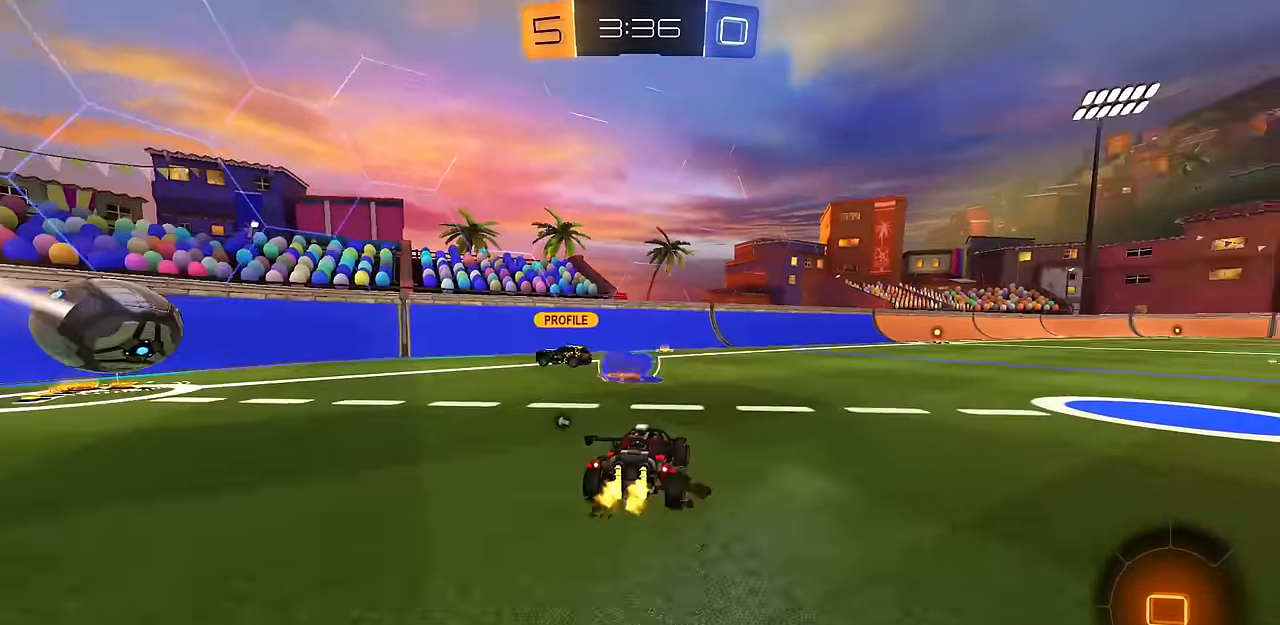
{"buttons": ["R1"], "left_stick": "down-right", "right_stick": "center", "events": [[84, "left_stick", "center"], [167, "CROSS", "down"], [200, "left_stick", "up-right"], [217, "CROSS", "up"], [234, "R1", "down"], [250, "CROSS", "down"], [300, "left_stick", "down-right"], [367, "TRIANGLE", "down"], [417, "CROSS", "up"], [484, "TRIANGLE", "up"]]}
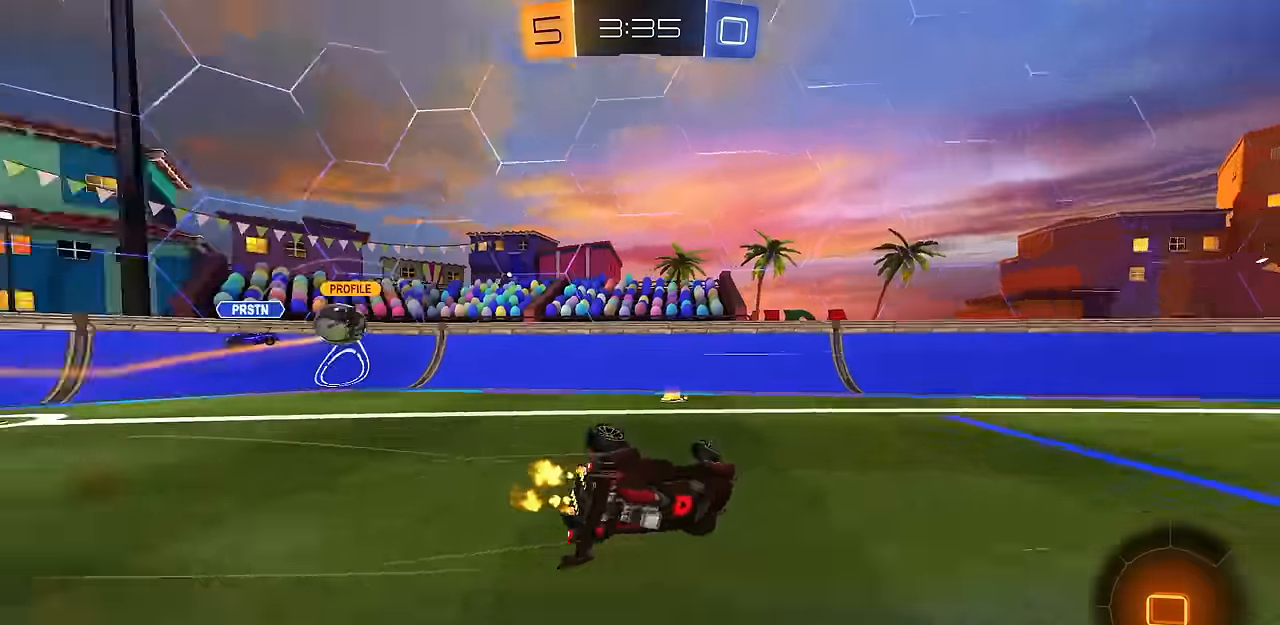
{"buttons": [], "left_stick": "center", "right_stick": "center", "events": [[400, "R1", "up"], [434, "left_stick", "center"]]}
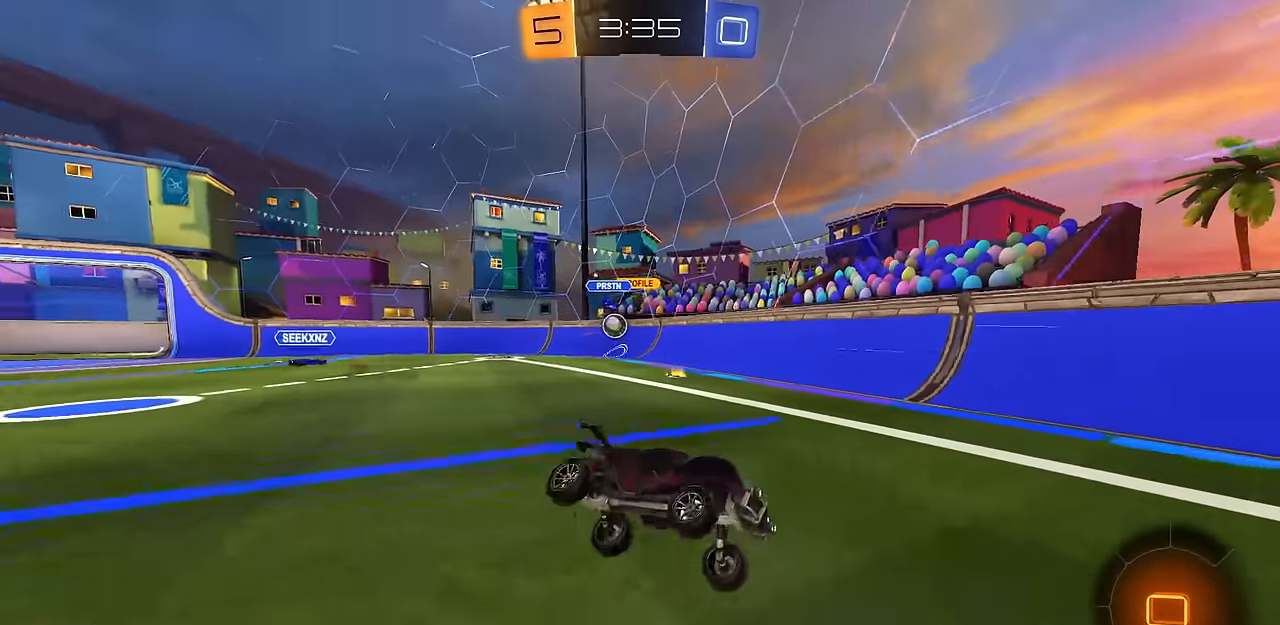
{"buttons": ["R1"], "left_stick": "right", "right_stick": "center", "events": [[150, "left_stick", "left"], [450, "left_stick", "right"], [467, "R1", "down"]]}